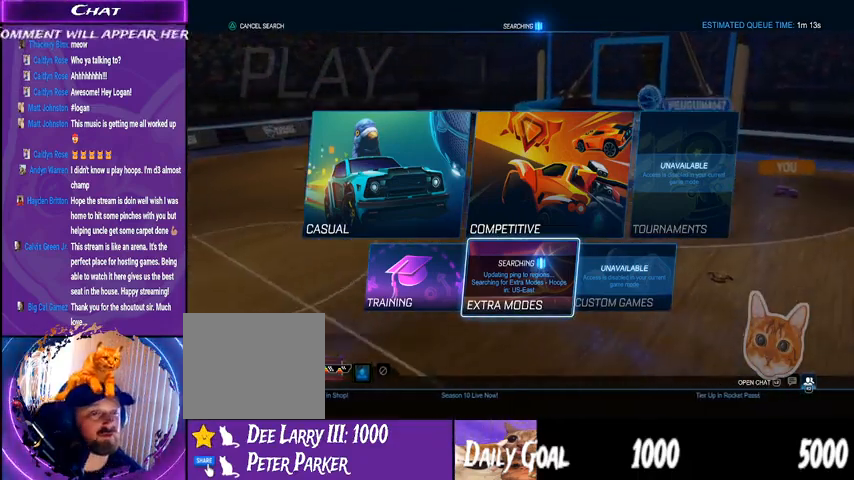
Gameplay with a controller (PlayStation layout); each line is a JSON object with the inputs held at the frame after it. "events" lists button and stick changes between this image and that frame as [ms after this image, input, new state], when the widget could be followed in between. Not read: HOME L1 R1.
{"buttons": [], "left_stick": "center", "right_stick": "center", "events": [[100, "L2", "down"], [233, "L2", "up"]]}
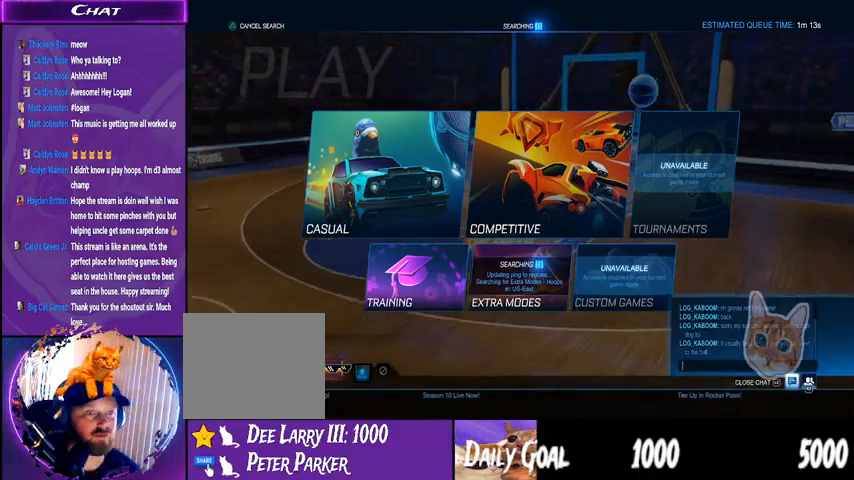
{"buttons": [], "left_stick": "center", "right_stick": "center", "events": []}
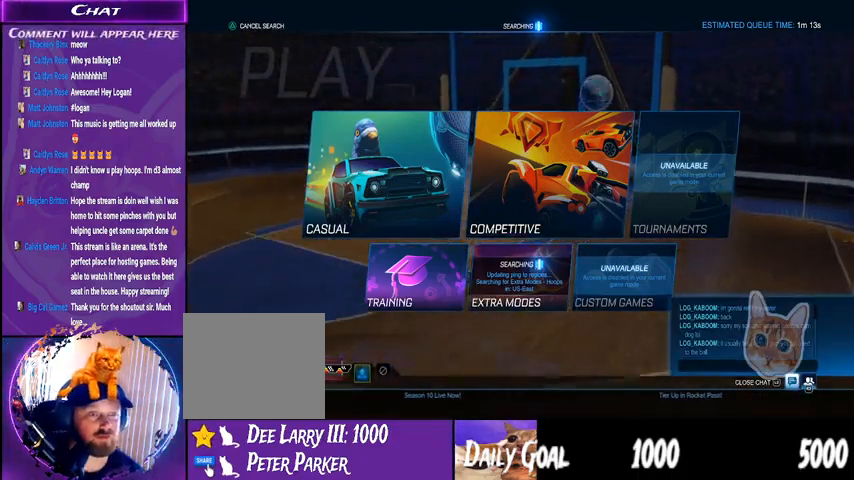
{"buttons": [], "left_stick": "center", "right_stick": "center", "events": []}
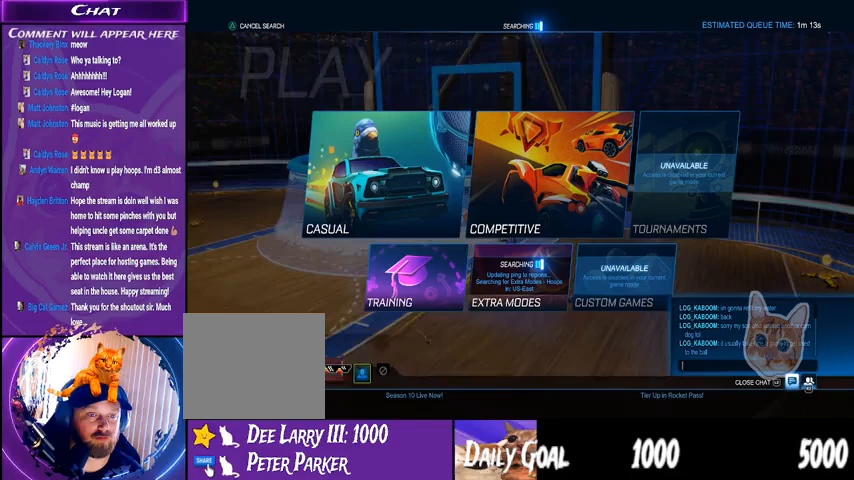
{"buttons": [], "left_stick": "center", "right_stick": "center", "events": []}
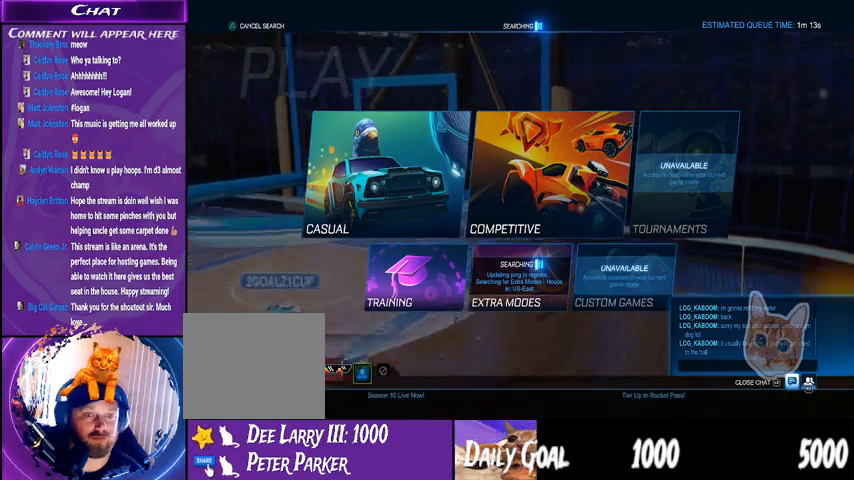
{"buttons": [], "left_stick": "center", "right_stick": "center", "events": []}
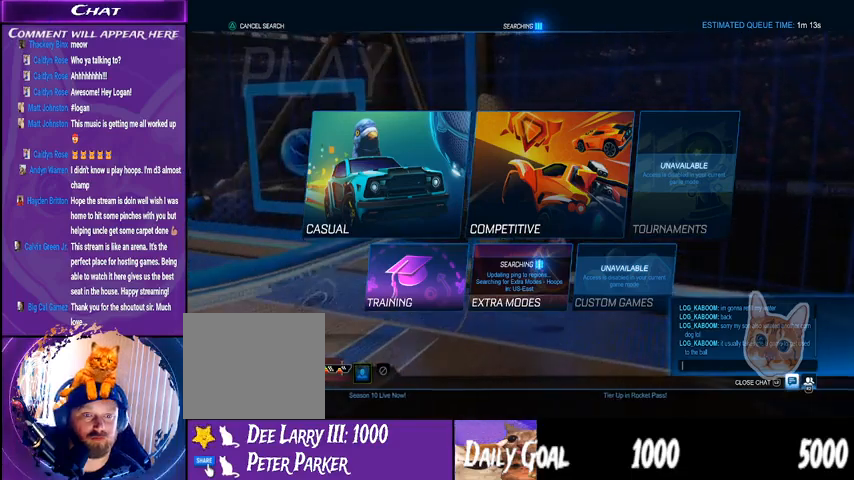
{"buttons": [], "left_stick": "center", "right_stick": "center", "events": [[200, "CIRCLE", "down"], [300, "CIRCLE", "up"]]}